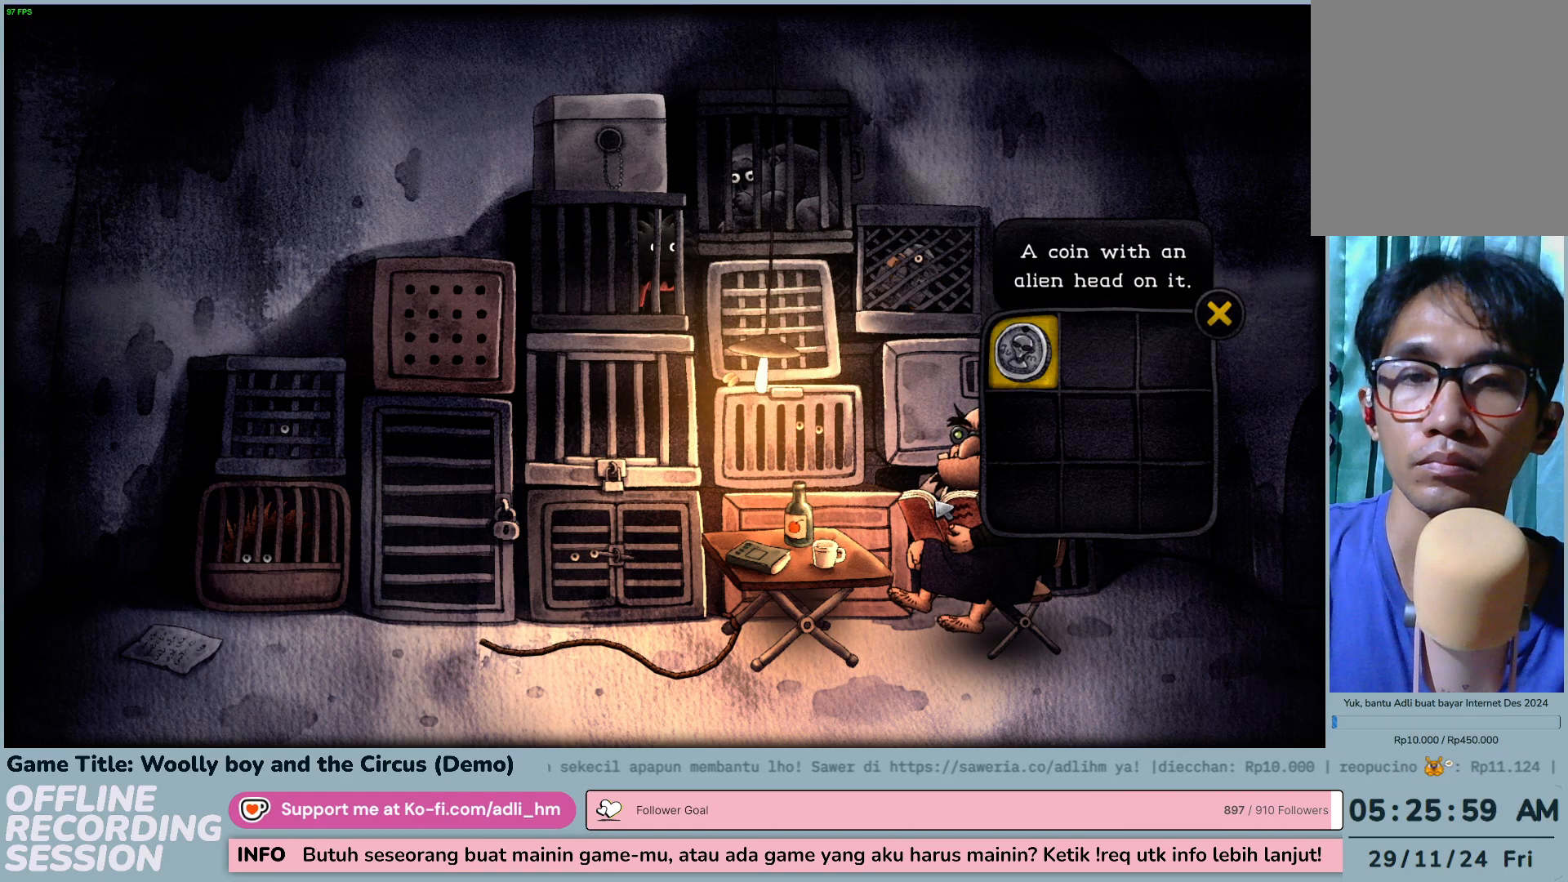
Gameplay with keyboard and mouse; each line is a JSON object with the keys and mouse buttons held at the frame after it. "events" lists presses ("down") and releases ("up") of "0", "1", "2", "3", "4", "5", "6", "7", "8", "9", "a", "alt", "b", "c", "caps_lock", "ctrl", "d", "down", "e", "escape", "f", "f1", "f2", "f3", "f4", "f5", "f6", "f7", "f8", "g", "h", "i", "j", "k", "l", "left", "m", "n", "o", "p", "q", "r", "return", "right", "s", "shift", "space", "t", "tab", "tilde", "u", "up", "v", "w", "x", "y", "z", "mouse_left", "mouse_wheel" and "mouse_right" between this image and that frame as [ms after this image, input, new state], when the widget could be followed in between. "mouse_left", "mouse_wheel", "mouse_right" = the "left", "wheel", "right" buttons of the "mouse" list. No other keys are recorded. "wheel" means that the mouse wheel is clicked or scrolled. Not read: mouse_move.
{"keys": [], "mouse": [], "events": [[217, "mouse_left", "up"]]}
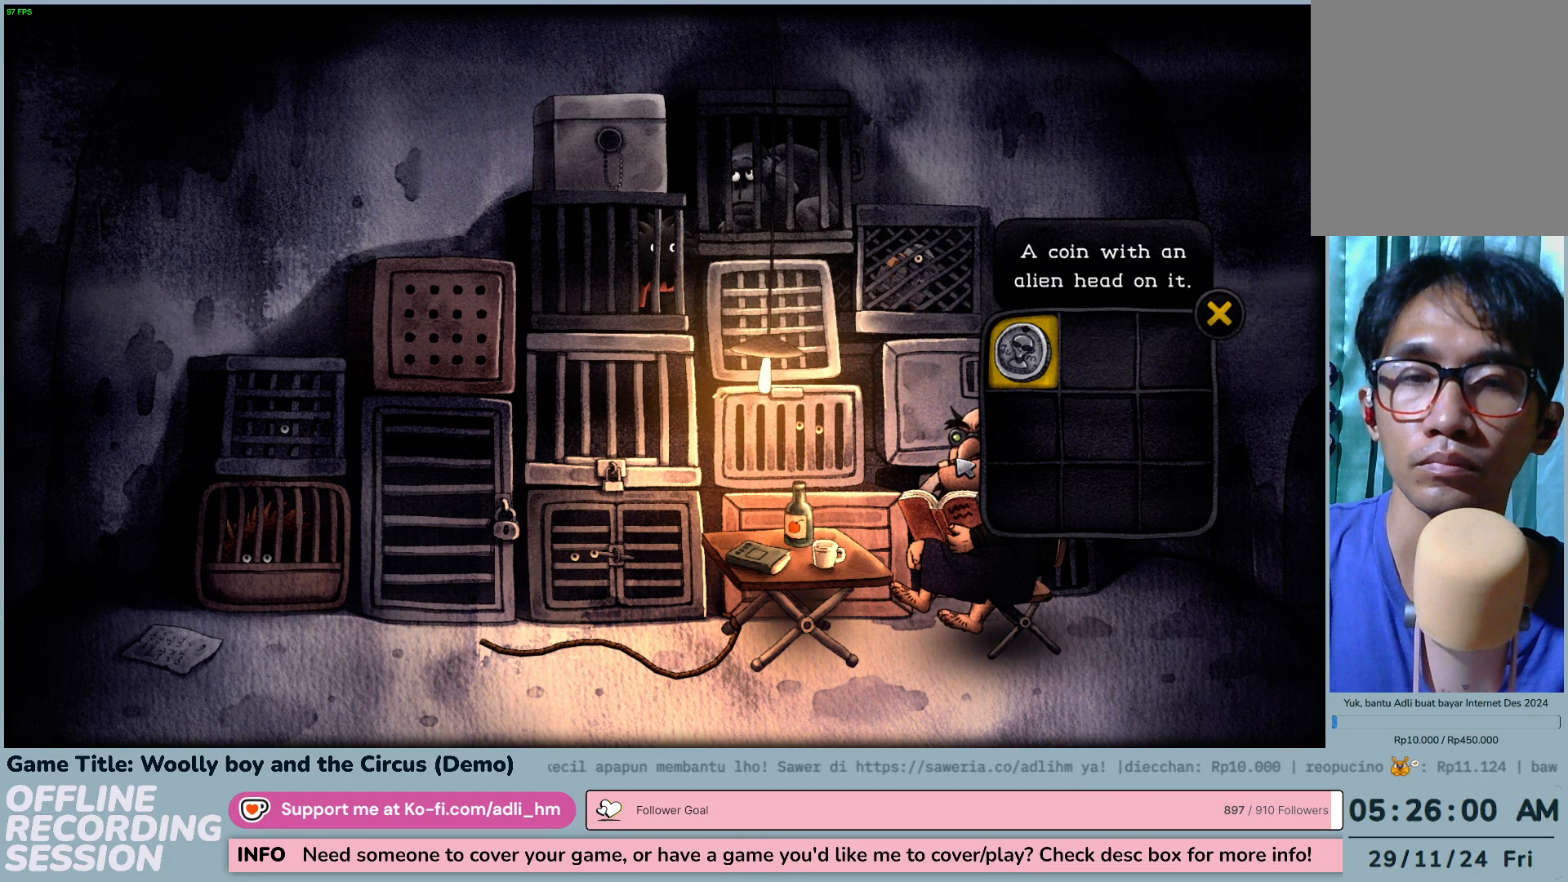
{"keys": [], "mouse": ["left"], "events": [[250, "mouse_left", "down"]]}
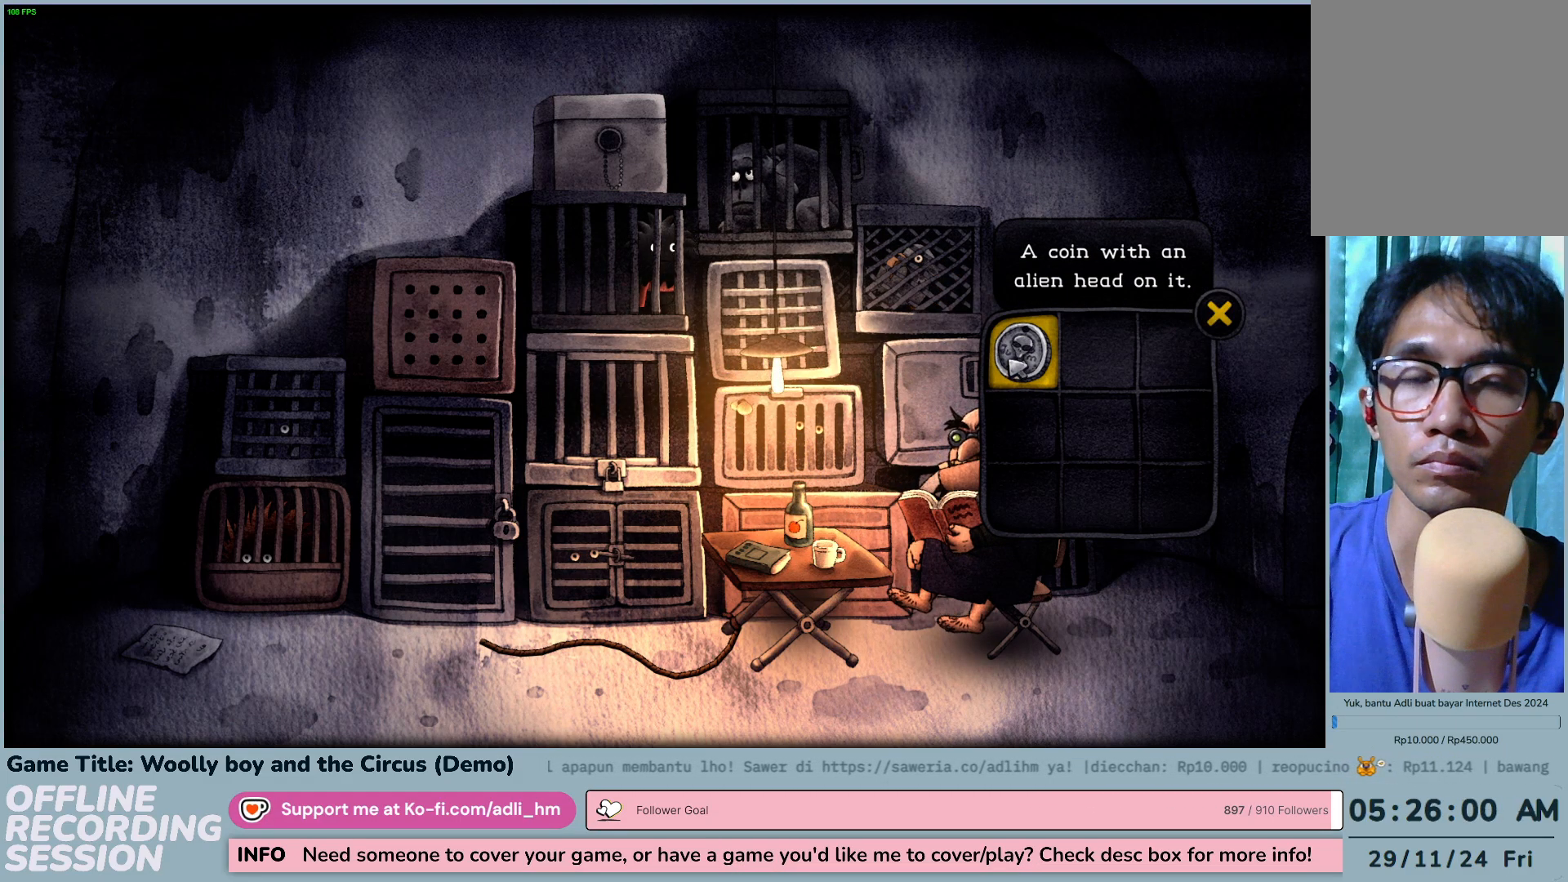
{"keys": [], "mouse": [], "events": [[283, "mouse_left", "up"]]}
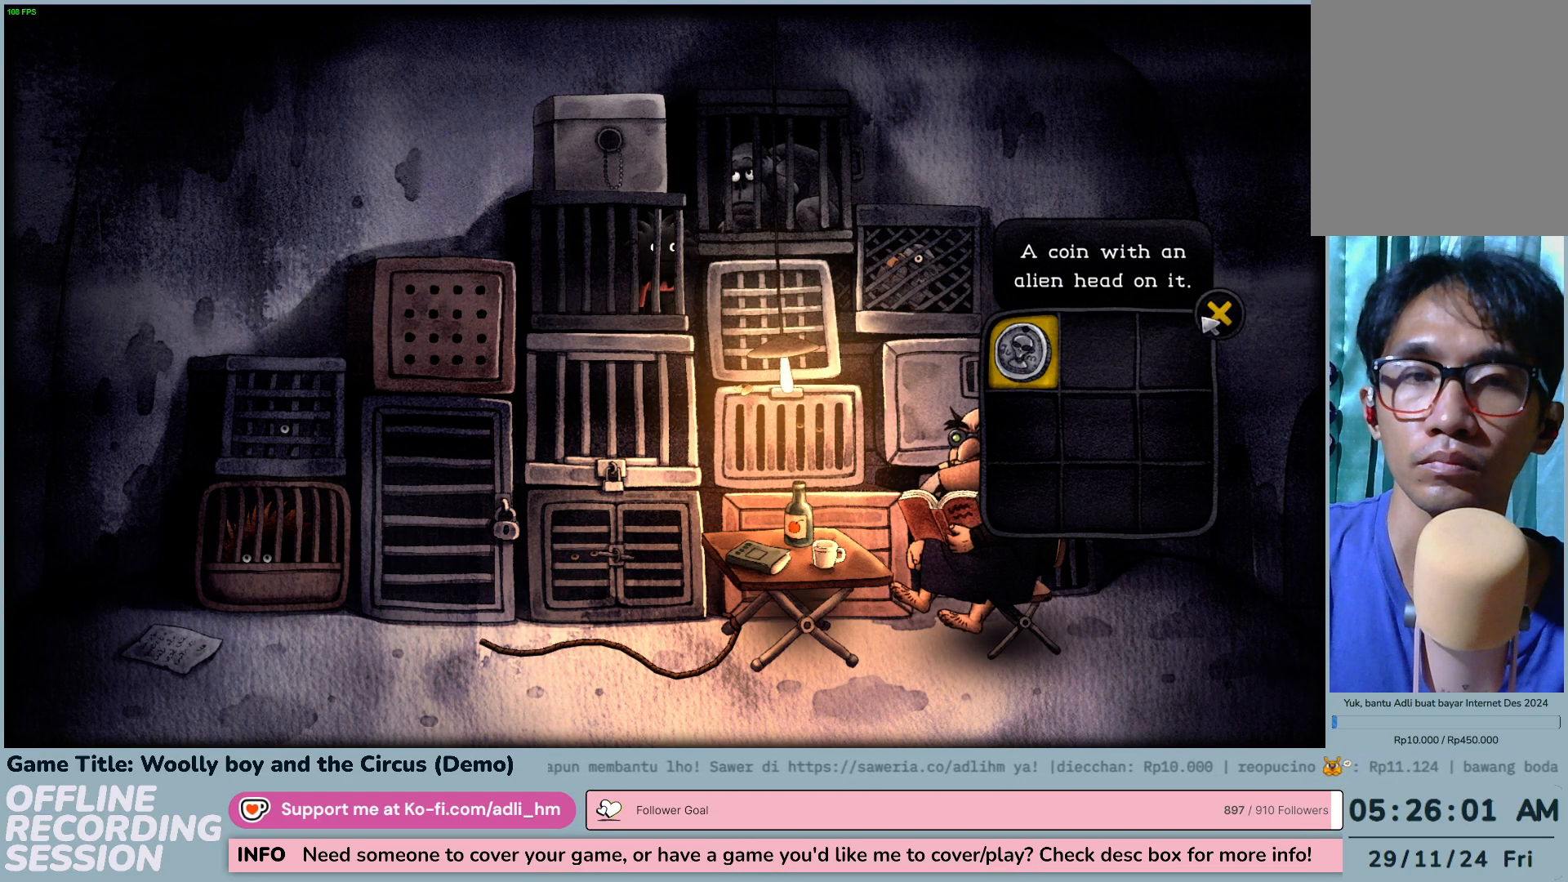
{"keys": [], "mouse": [], "events": [[50, "mouse_left", "down"], [350, "mouse_left", "up"]]}
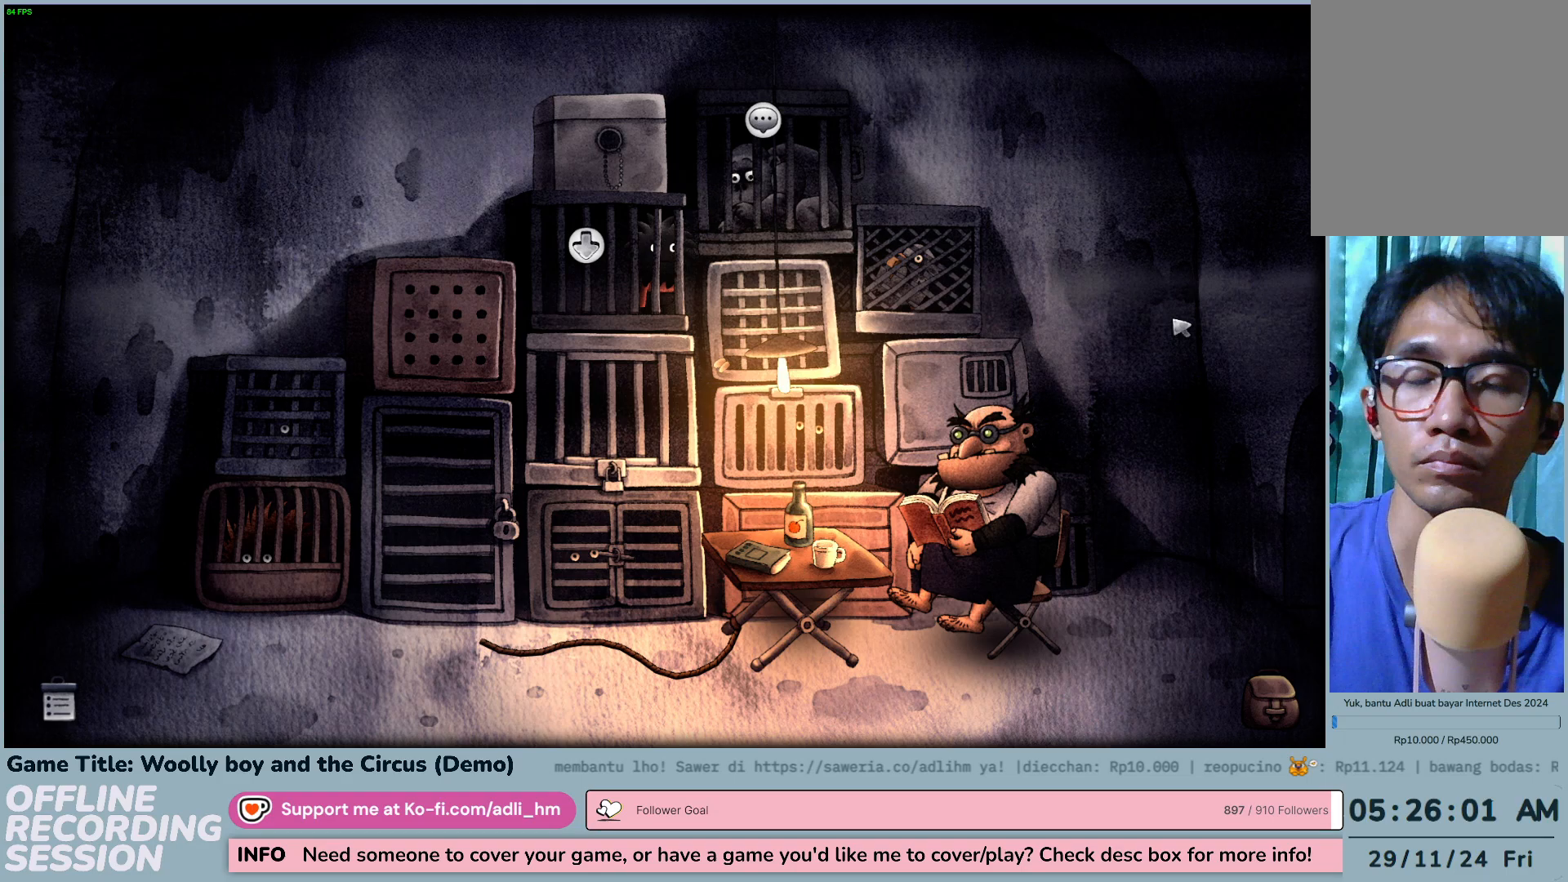
{"keys": [], "mouse": [], "events": []}
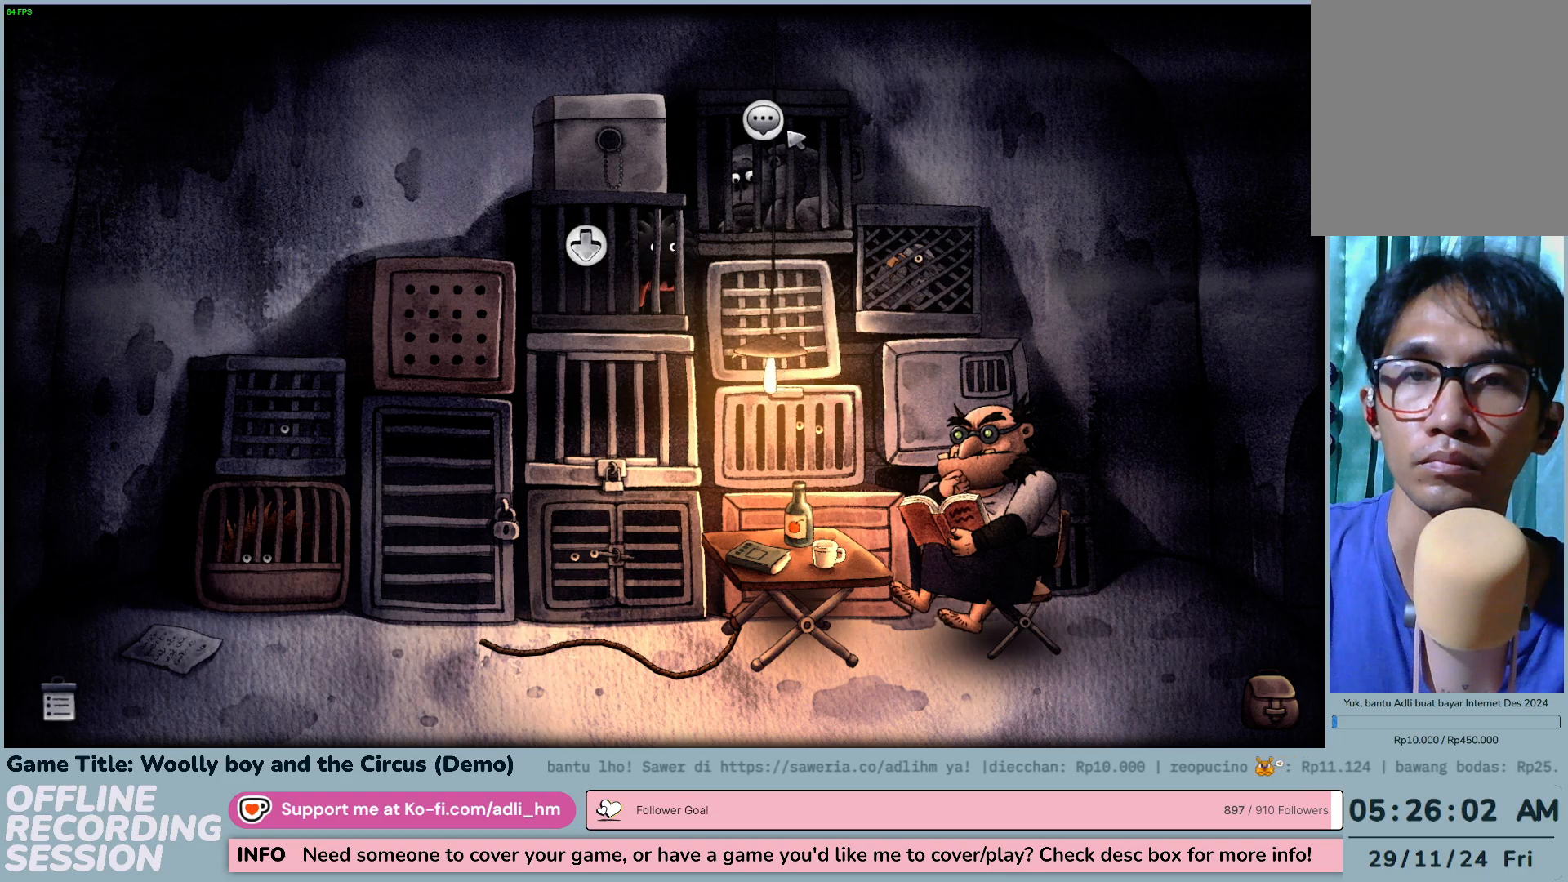
{"keys": [], "mouse": [], "events": [[133, "mouse_left", "down"], [383, "mouse_left", "up"]]}
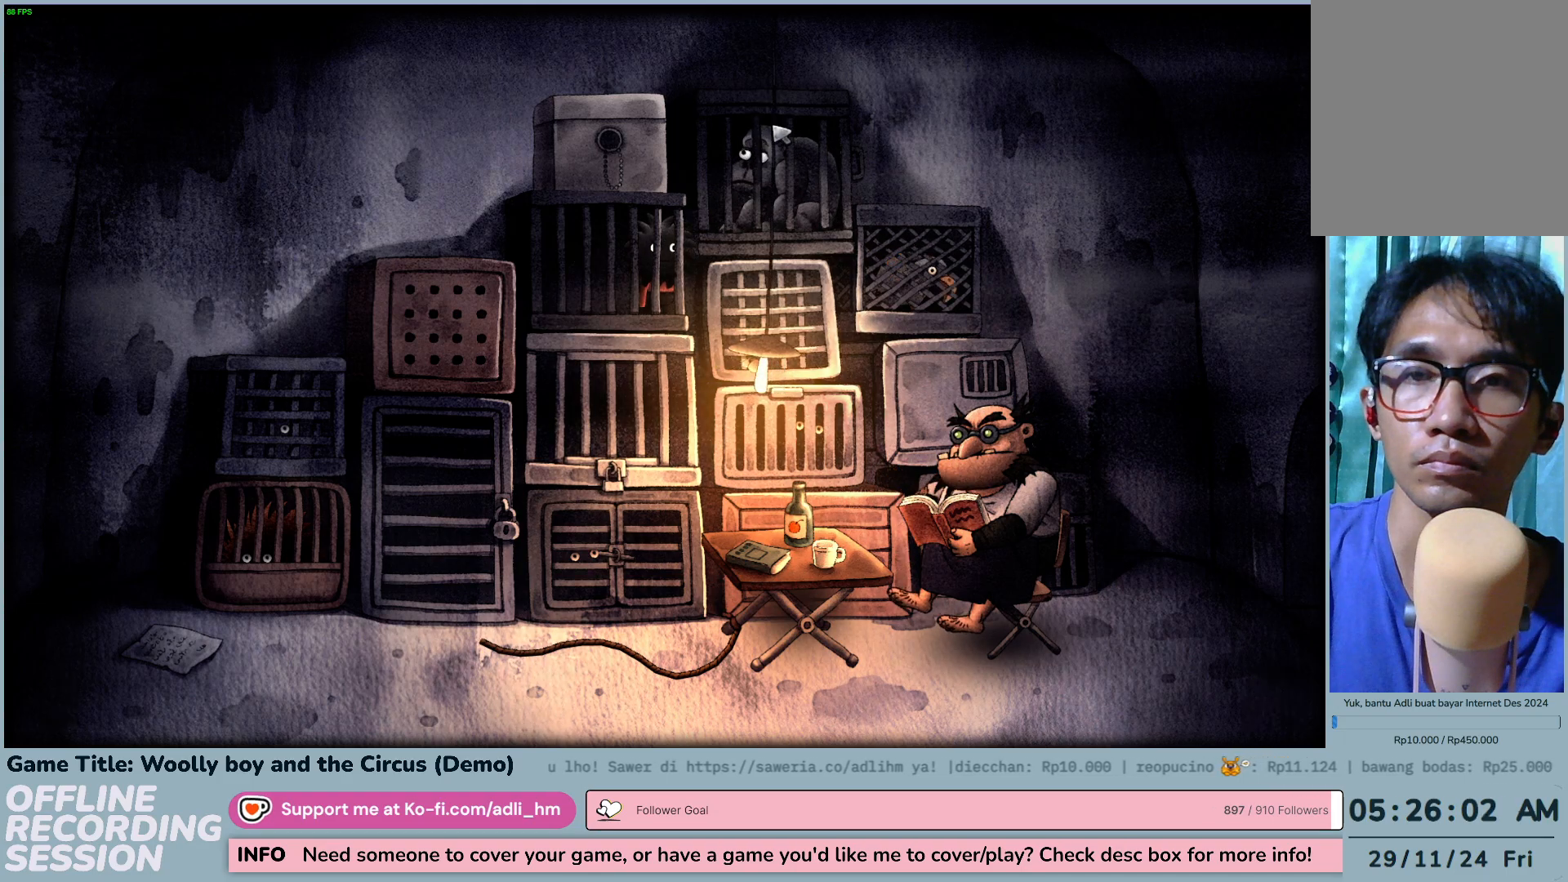
{"keys": [], "mouse": [], "events": []}
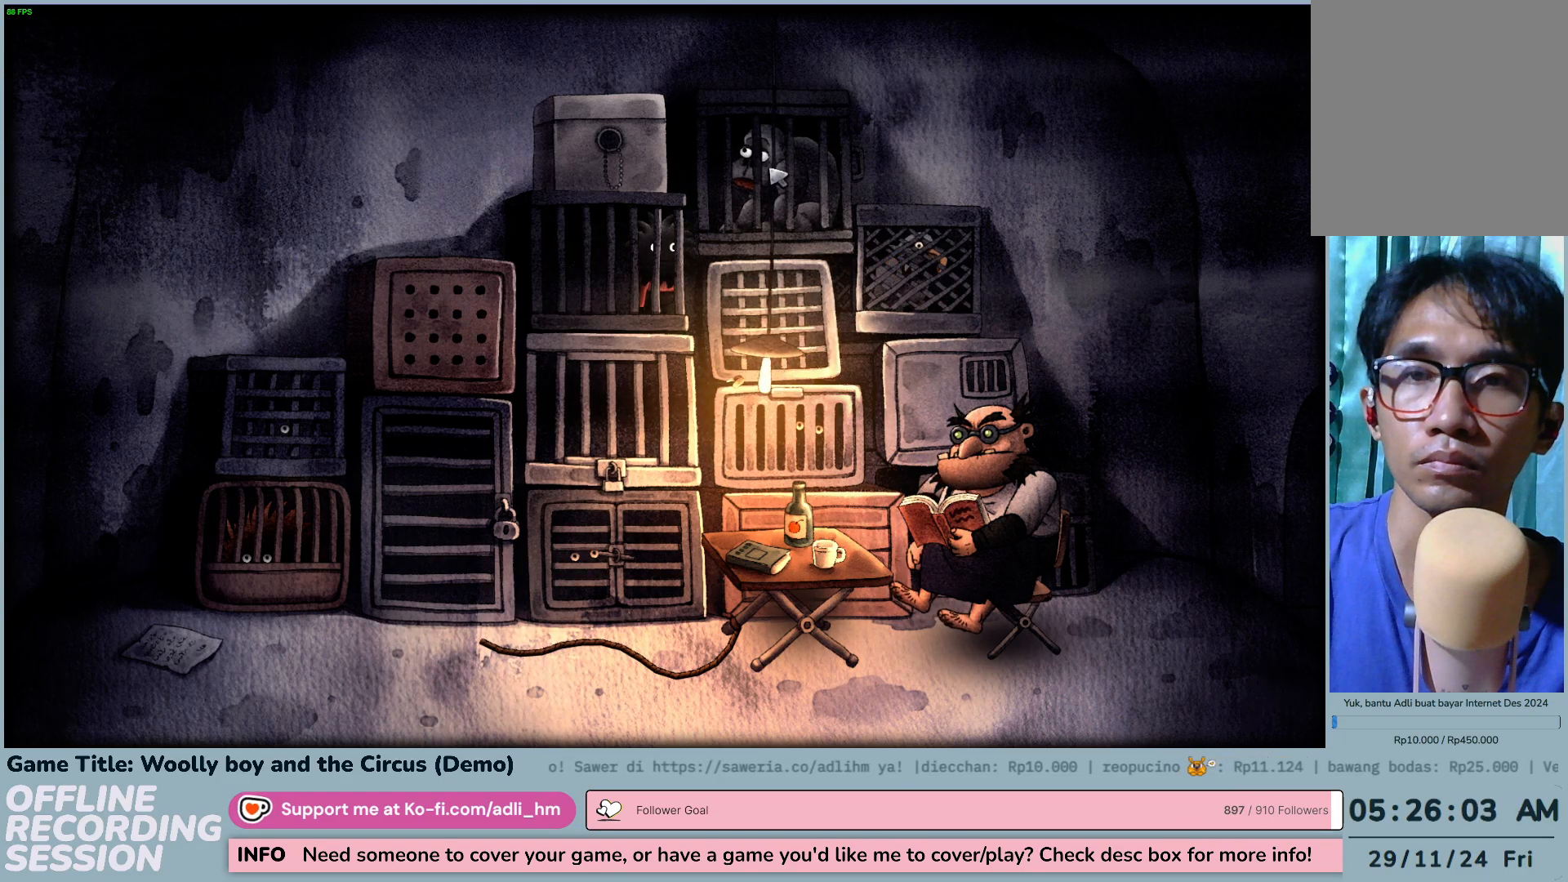
{"keys": [], "mouse": [], "events": []}
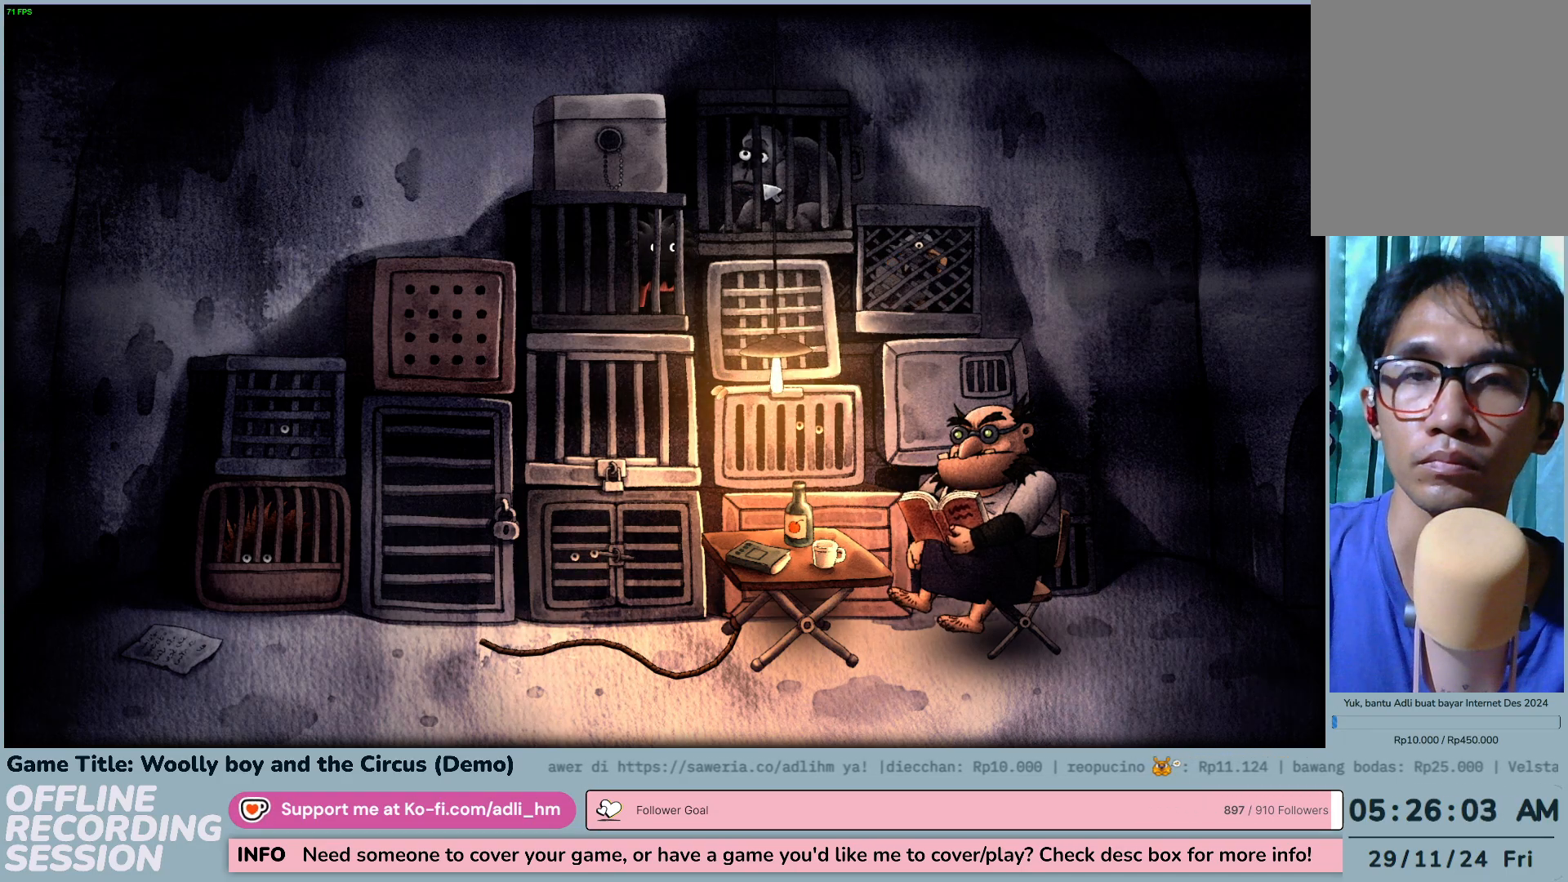
{"keys": [], "mouse": ["left"], "events": [[467, "mouse_left", "down"]]}
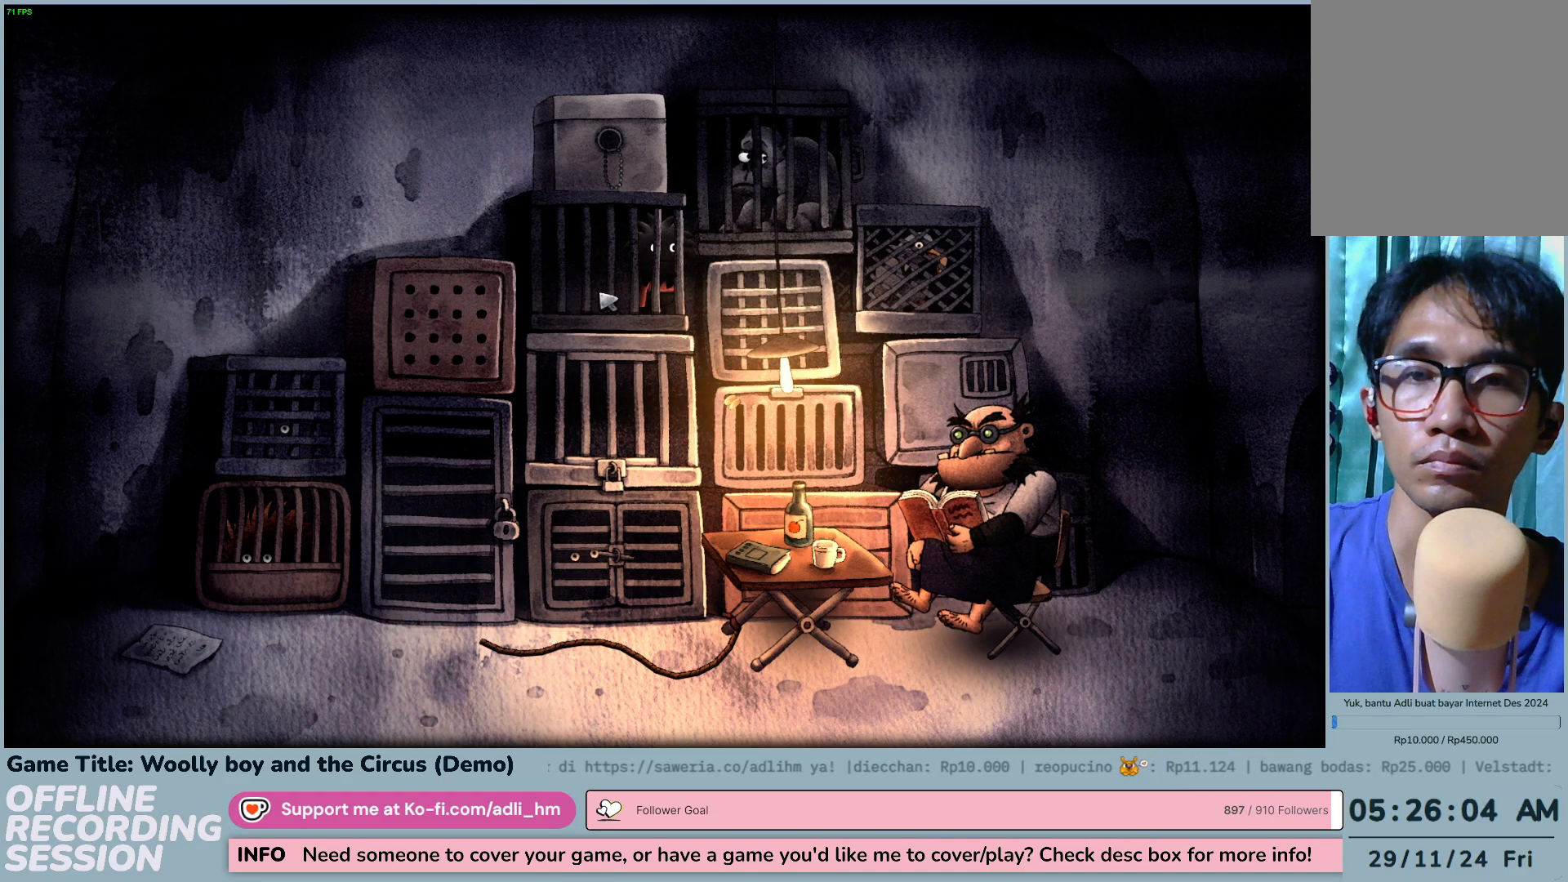
{"keys": [], "mouse": [], "events": [[250, "mouse_left", "up"]]}
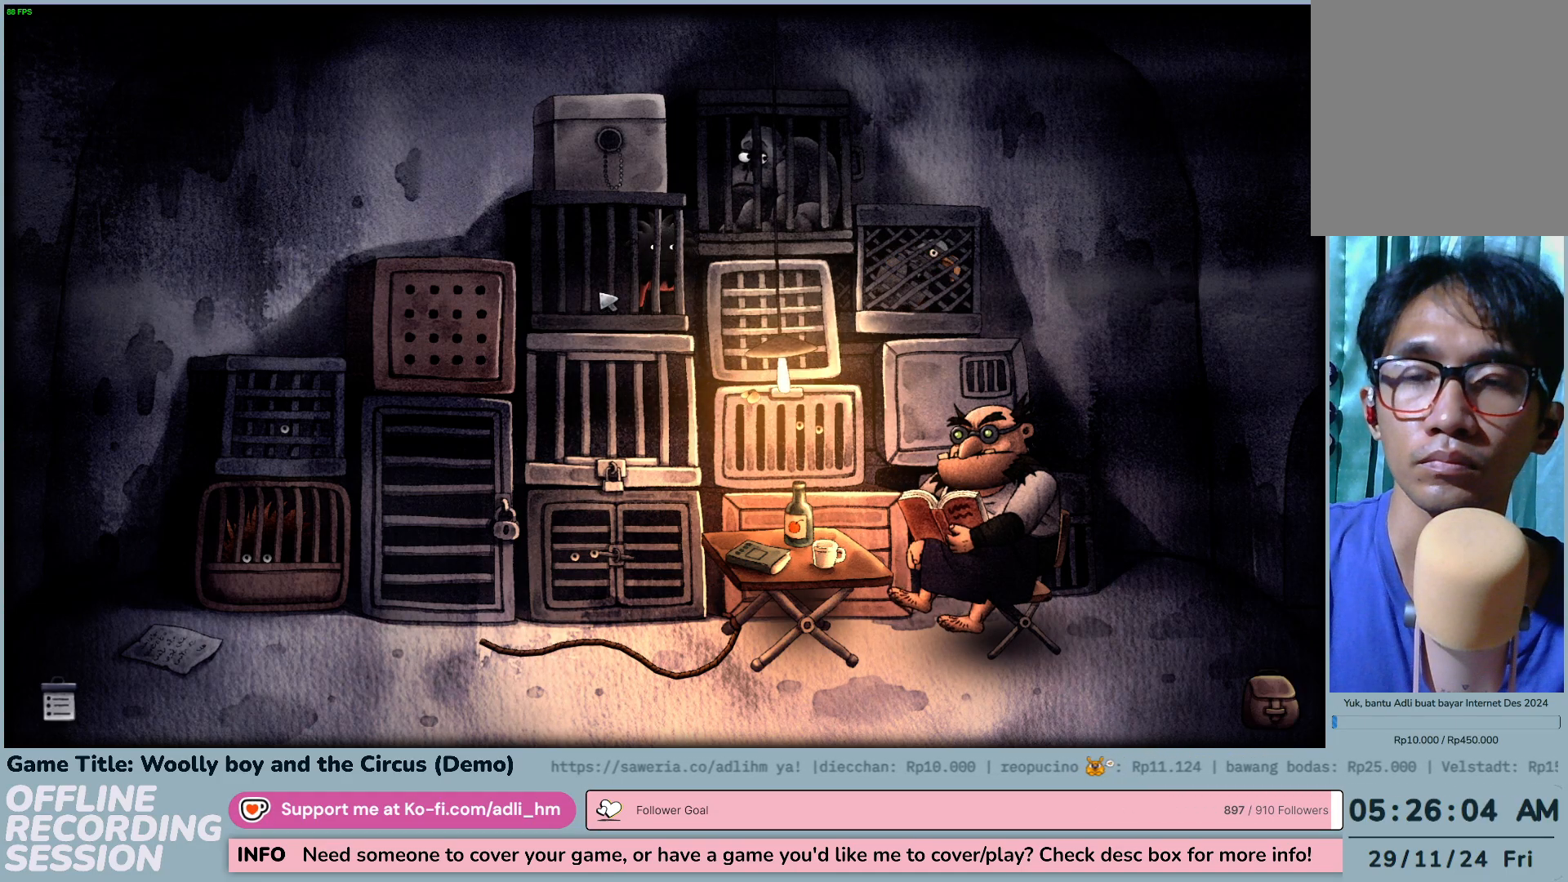
{"keys": [], "mouse": ["left"], "events": [[483, "mouse_left", "down"]]}
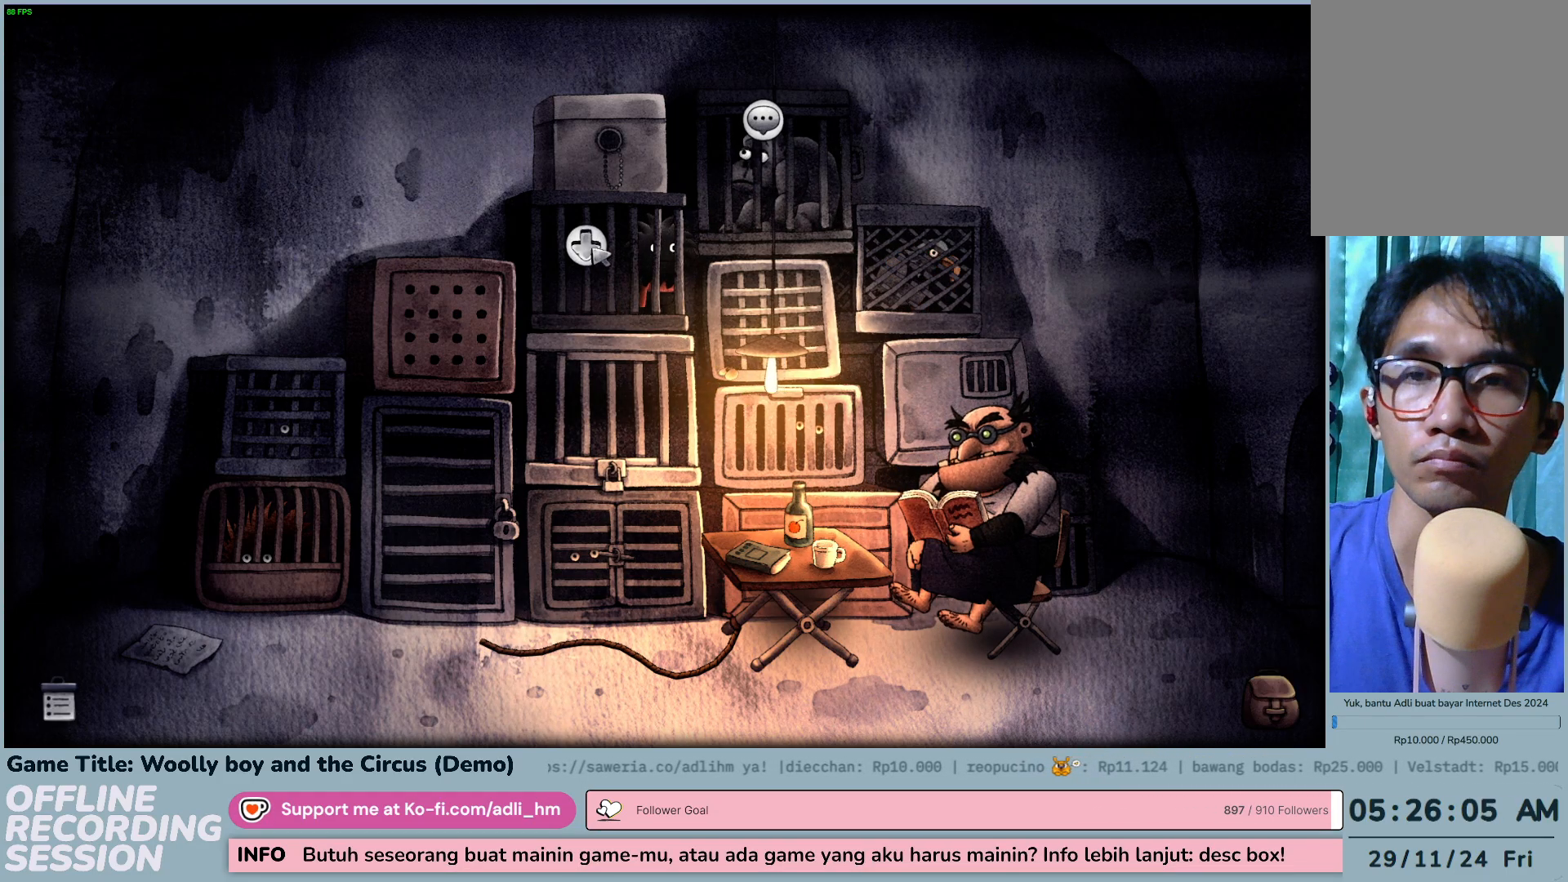
{"keys": [], "mouse": [], "events": [[217, "mouse_left", "up"]]}
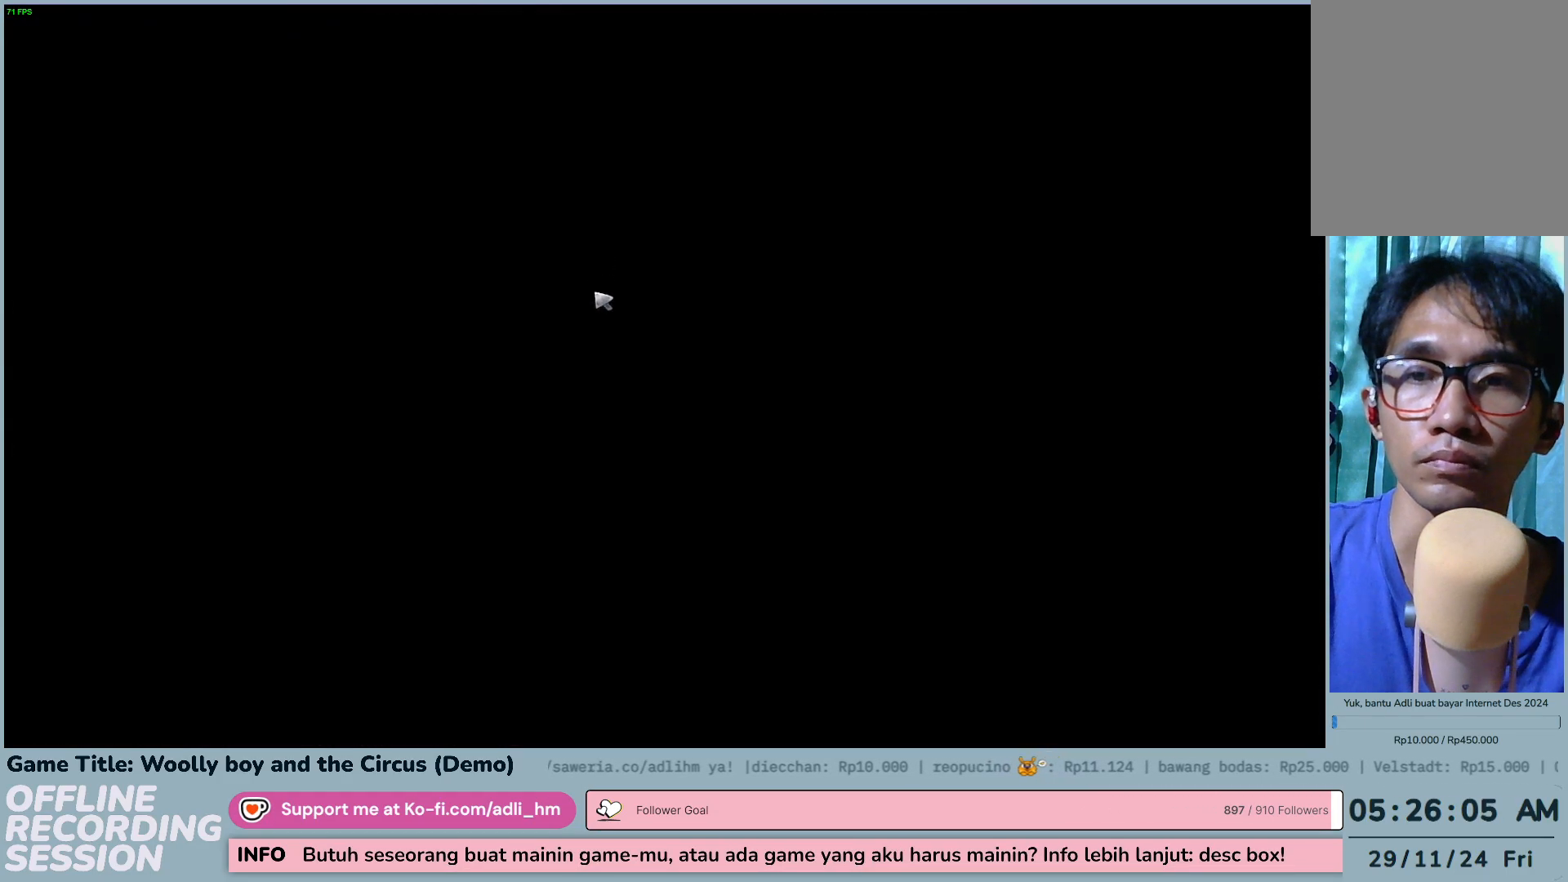
{"keys": [], "mouse": [], "events": []}
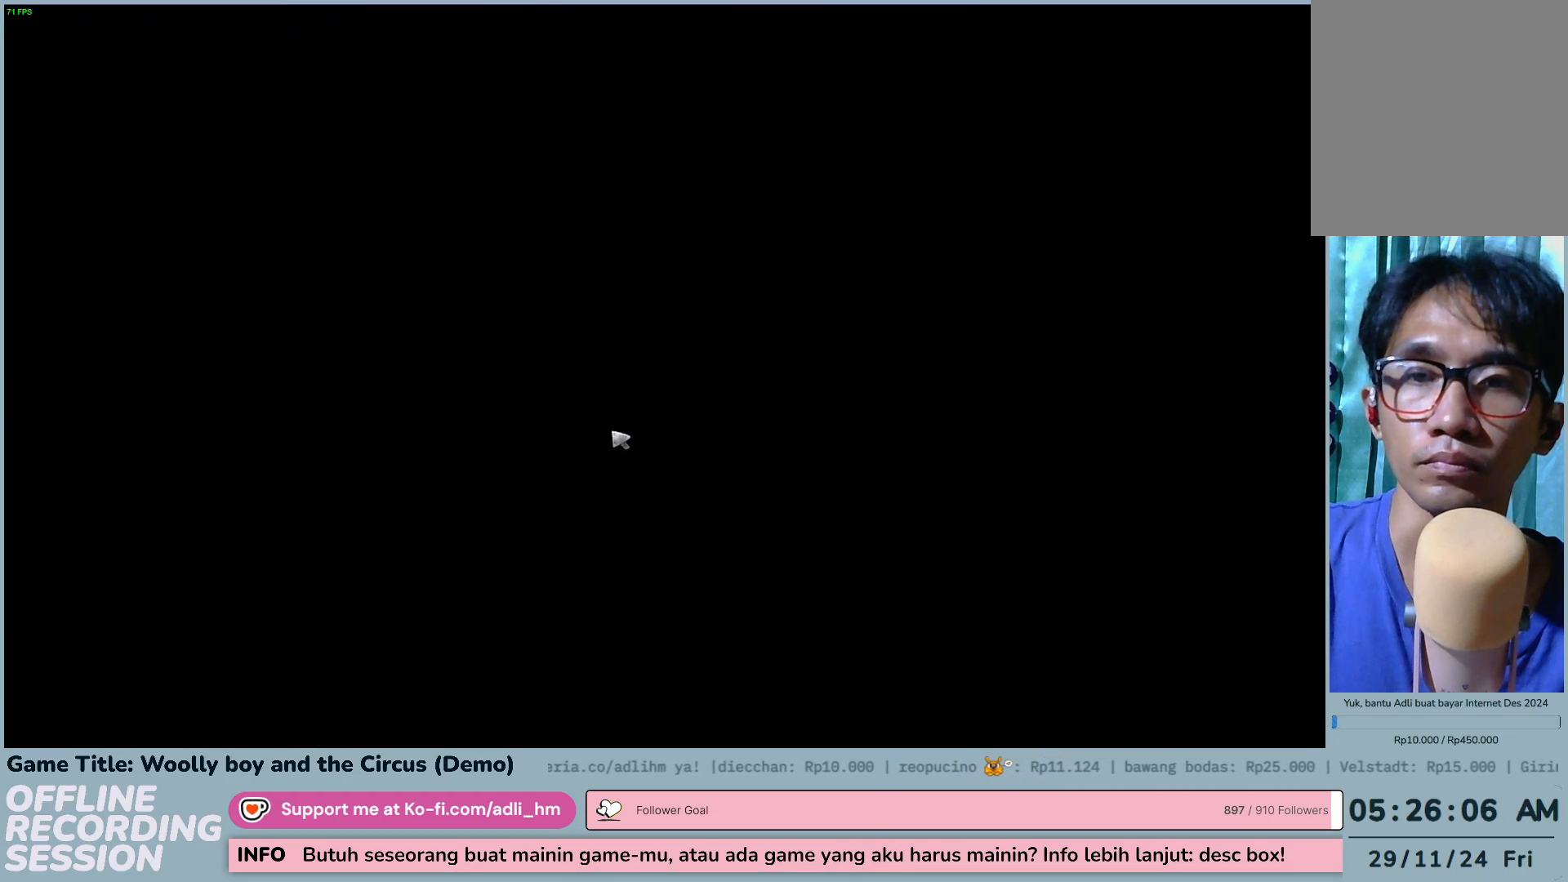
{"keys": [], "mouse": [], "events": []}
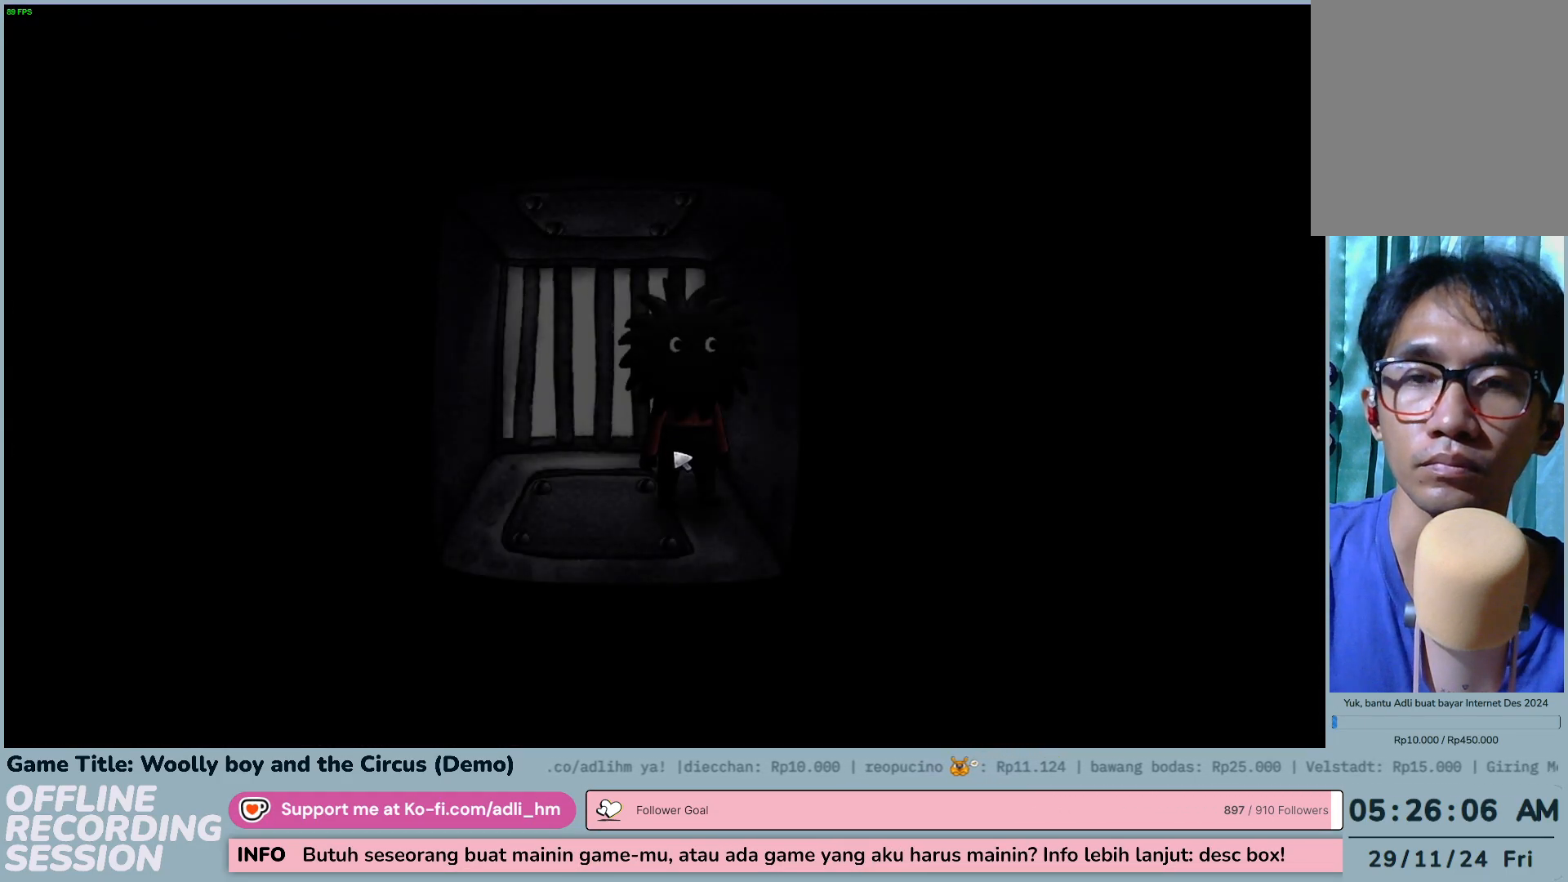
{"keys": [], "mouse": ["left"], "events": [[450, "mouse_left", "down"]]}
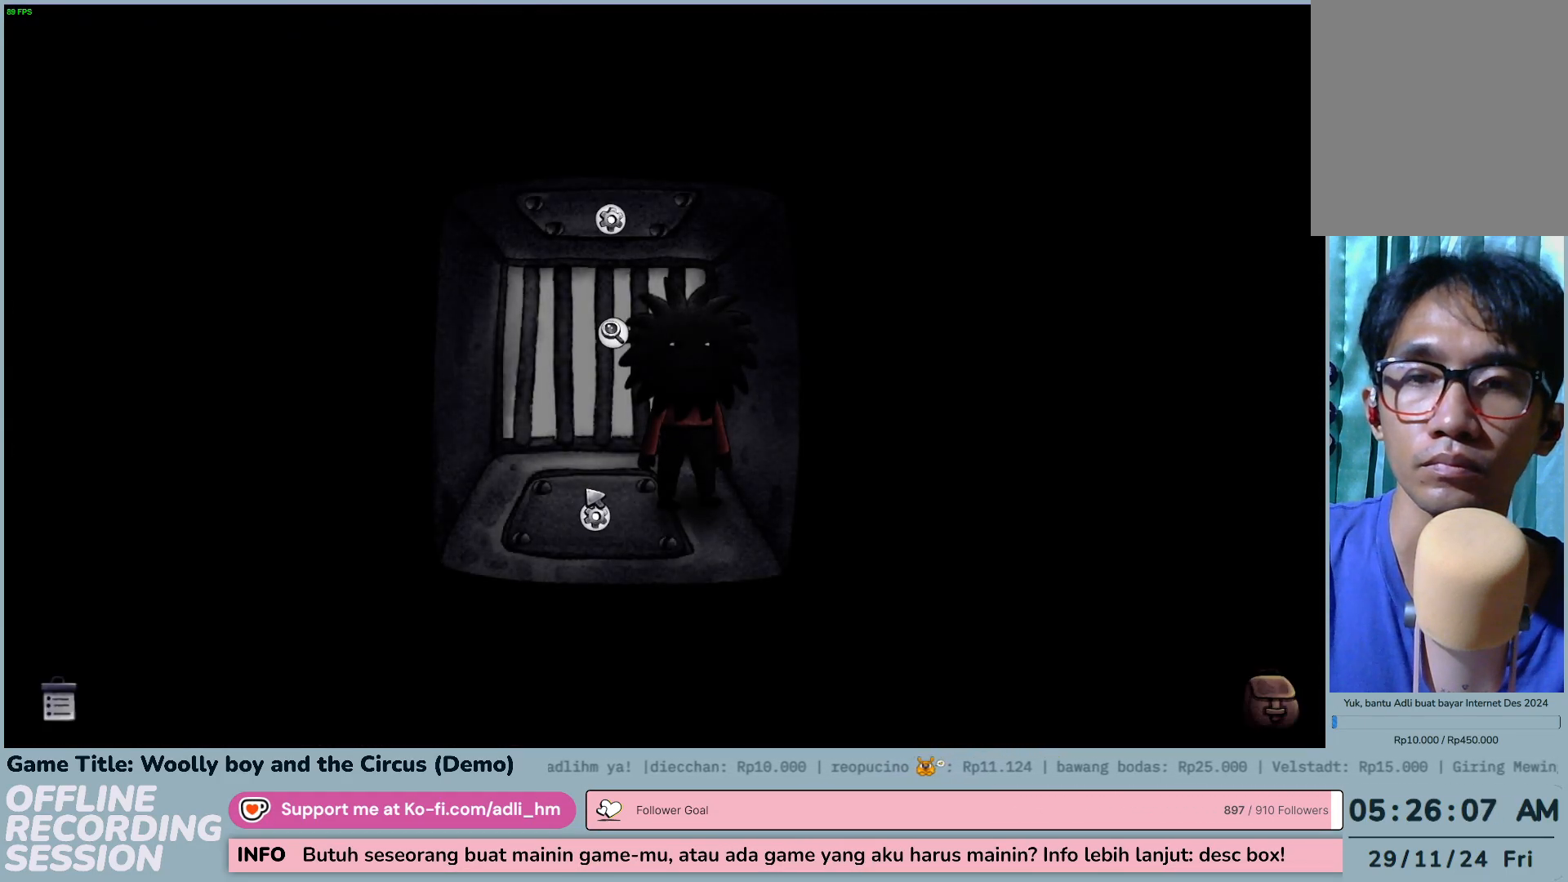
{"keys": [], "mouse": ["left"], "events": [[217, "mouse_left", "up"], [317, "mouse_left", "down"]]}
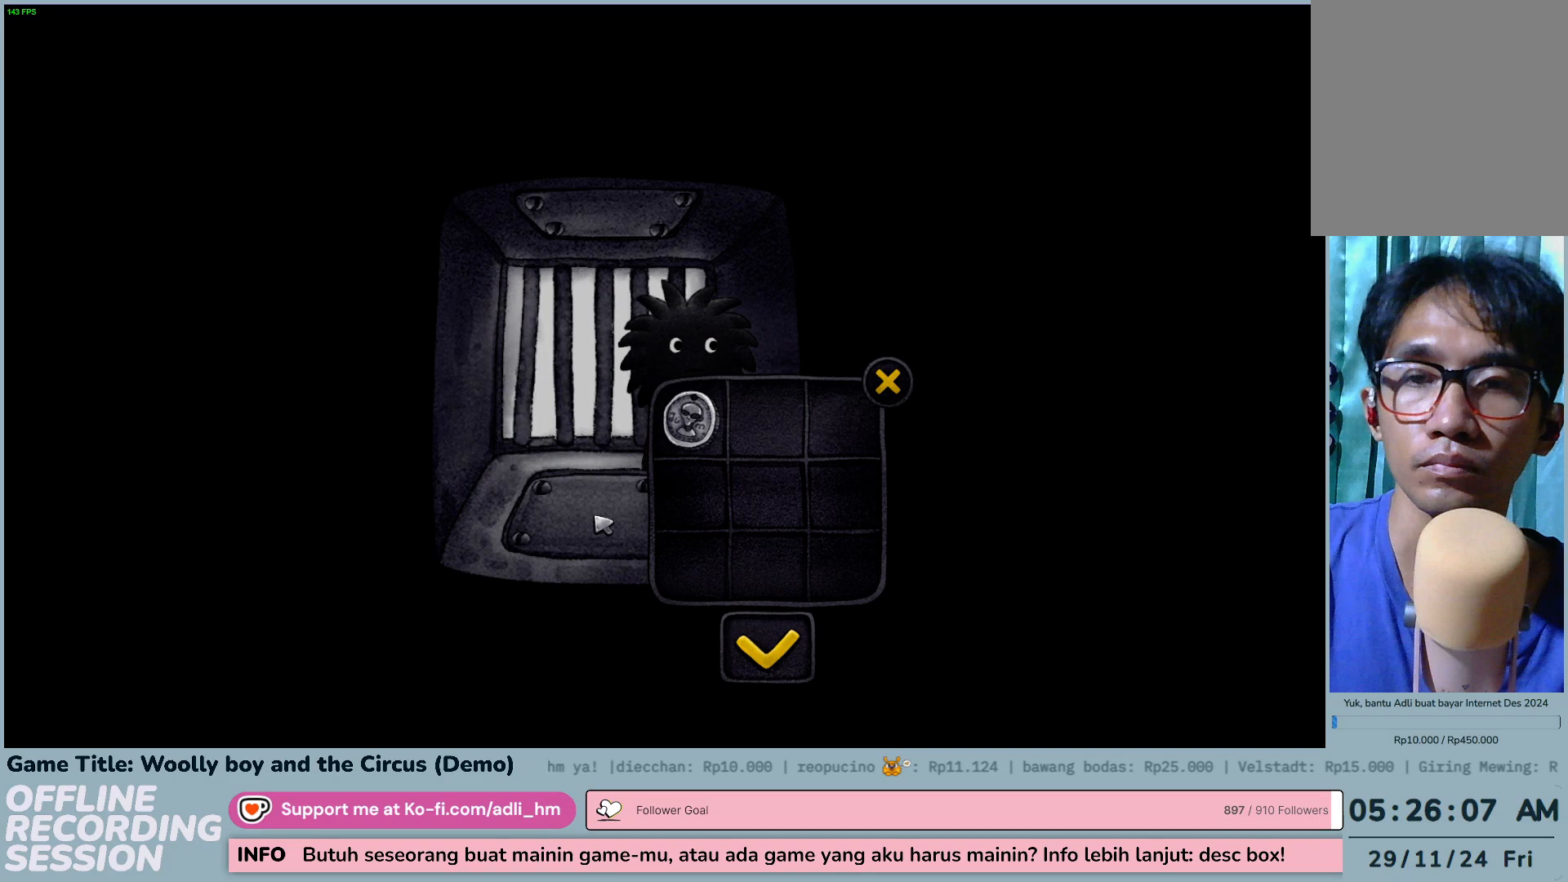
{"keys": [], "mouse": ["left"], "events": [[117, "mouse_left", "up"], [433, "mouse_left", "down"]]}
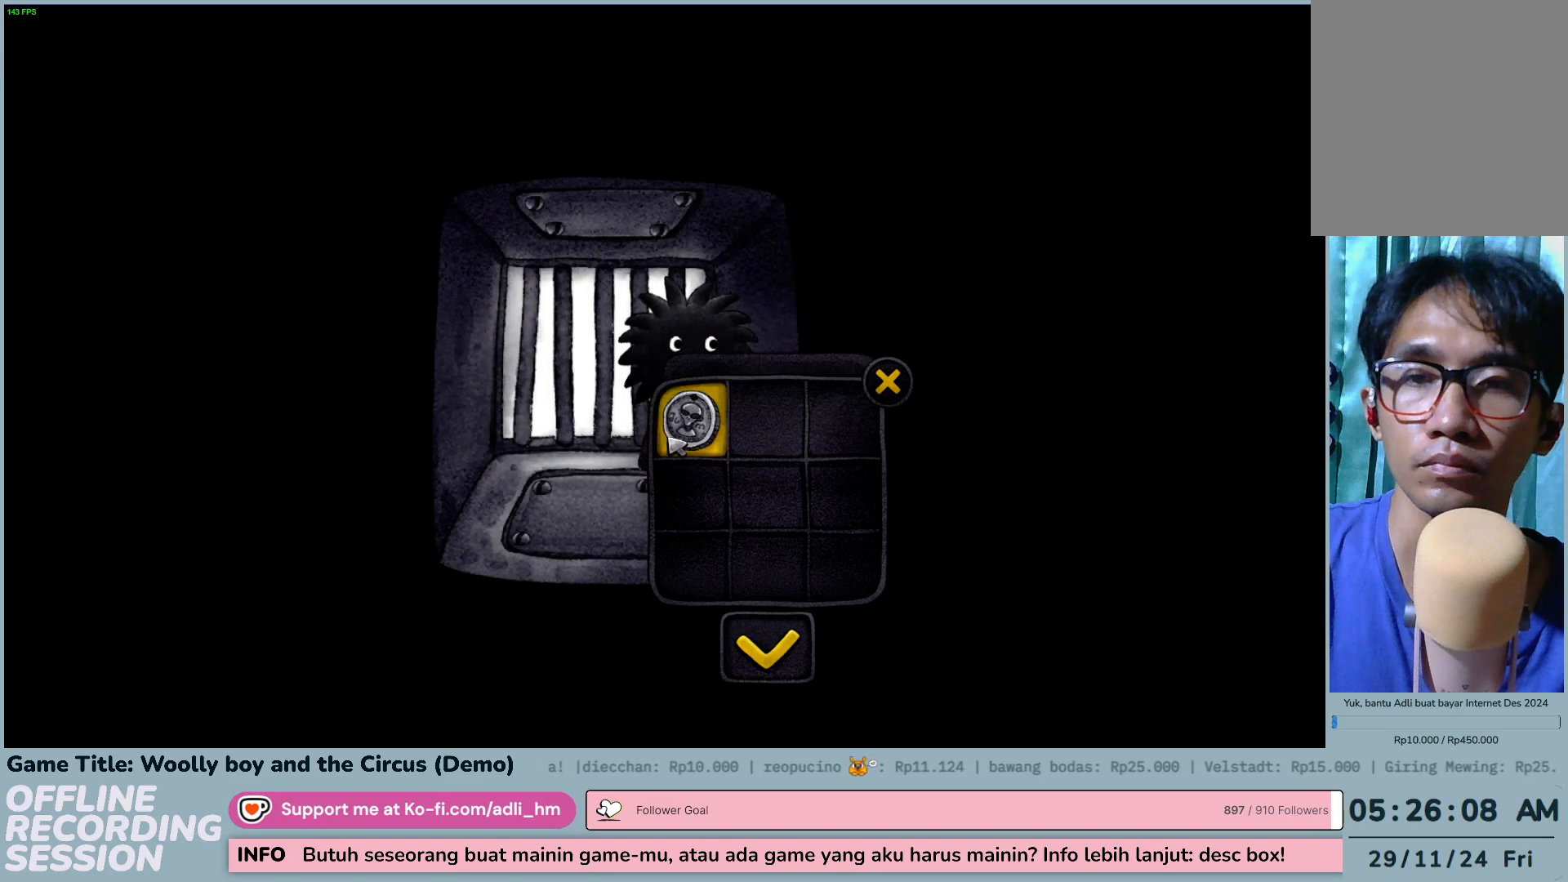
{"keys": [], "mouse": [], "events": [[217, "mouse_left", "up"]]}
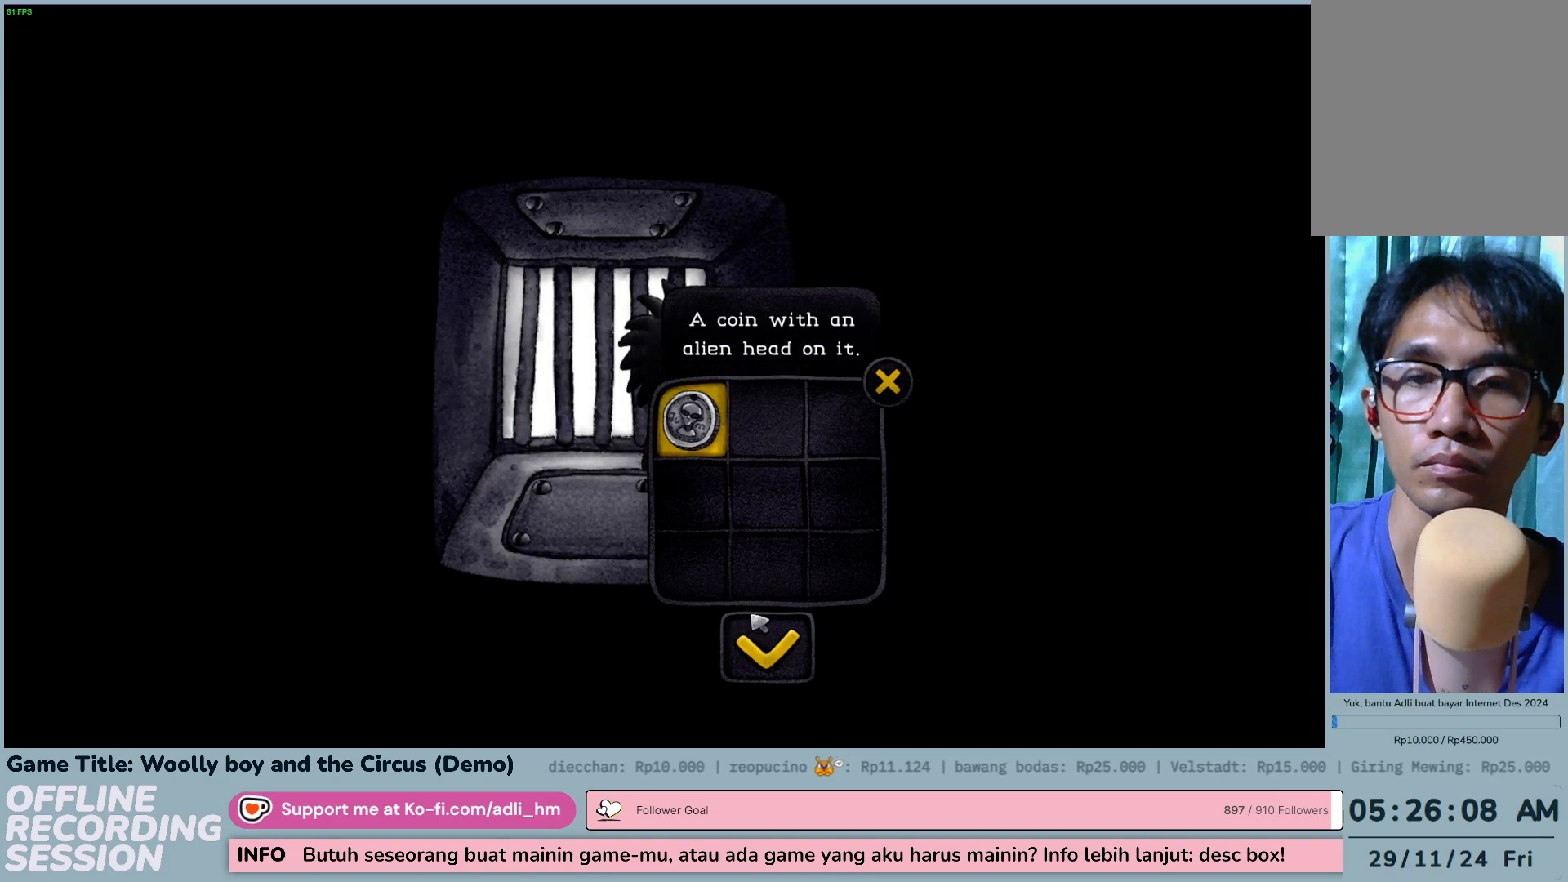
{"keys": [], "mouse": [], "events": [[150, "mouse_left", "down"], [417, "mouse_left", "up"]]}